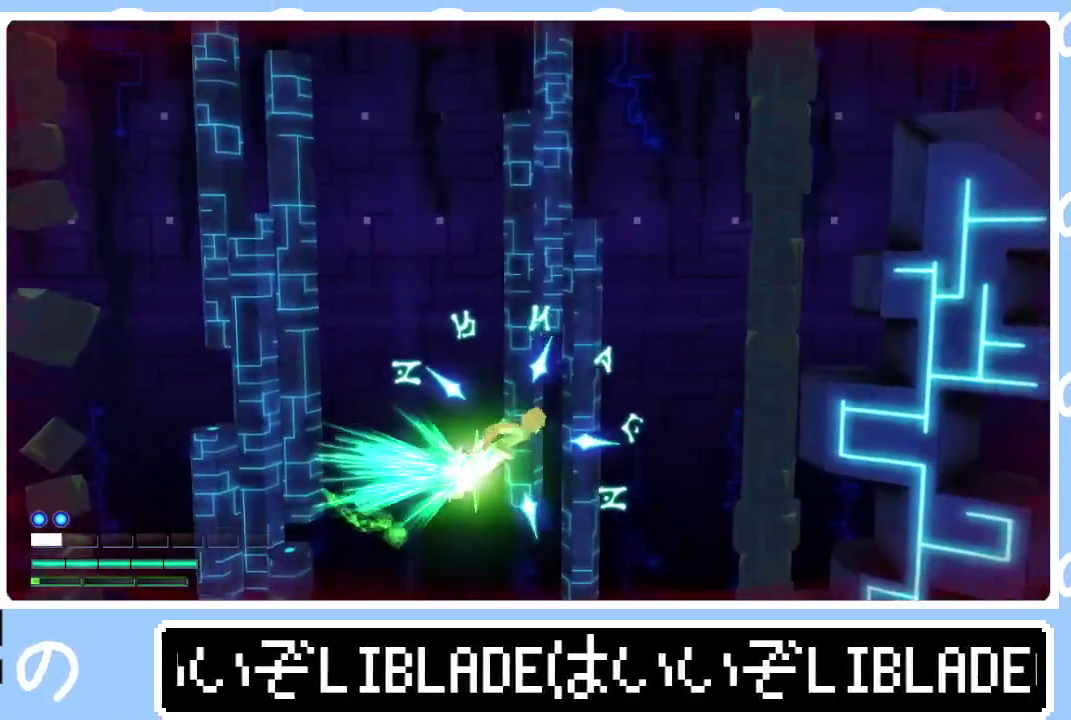
Gameplay with a controller (PlayStation layout); each line is a JSON object with the inputs held at the frame after it. "events" lists button and stick changes between this image and that frame as [ms after this image, input, new state], when the widget could be followed in between. Not read: R1.
{"buttons": [], "left_stick": "right", "right_stick": "center", "events": [[100, "L1", "up"]]}
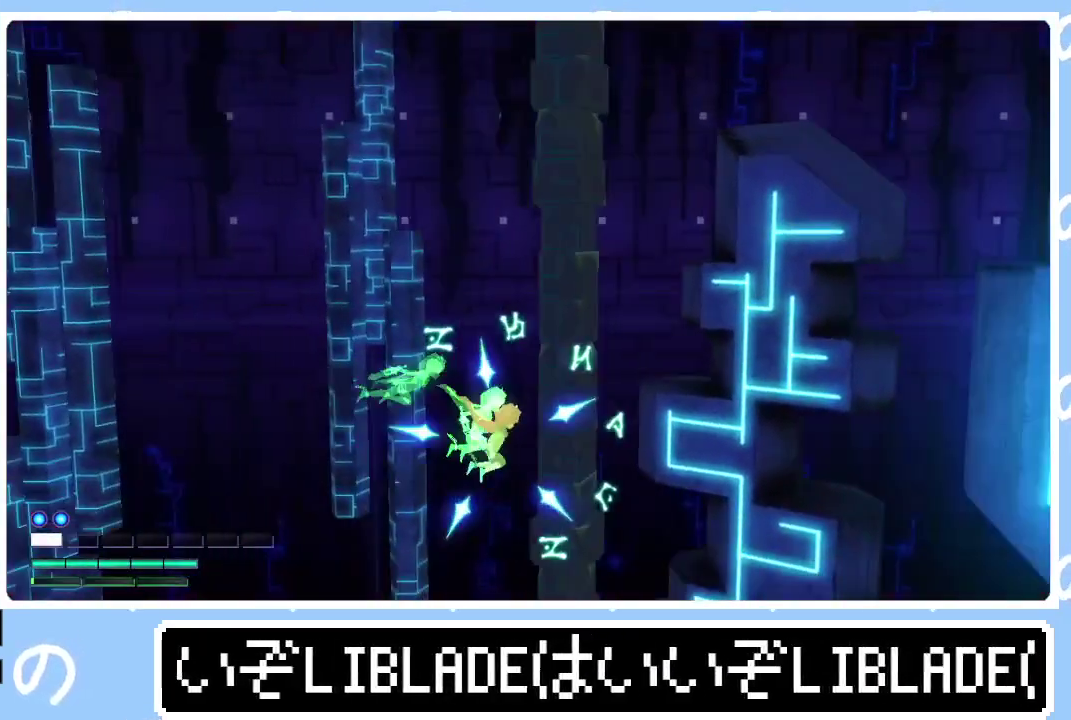
{"buttons": [], "left_stick": "right", "right_stick": "center", "events": []}
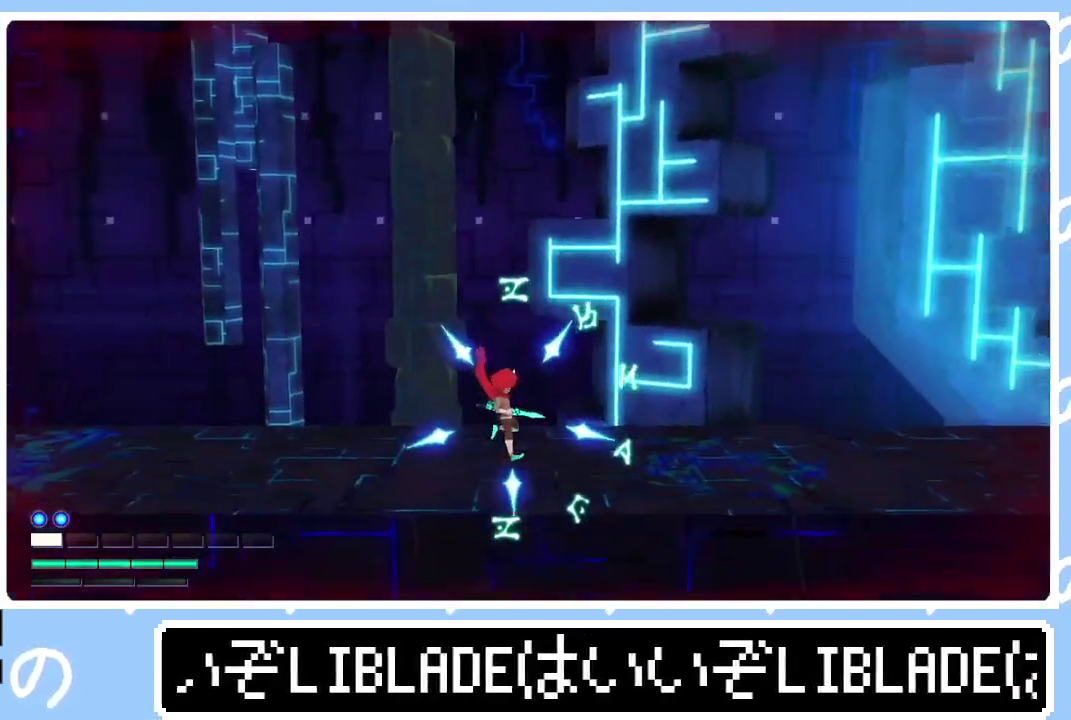
{"buttons": [], "left_stick": "right", "right_stick": "center", "events": [[17, "L1", "down"], [117, "L1", "up"], [183, "L1", "down"], [300, "L1", "up"]]}
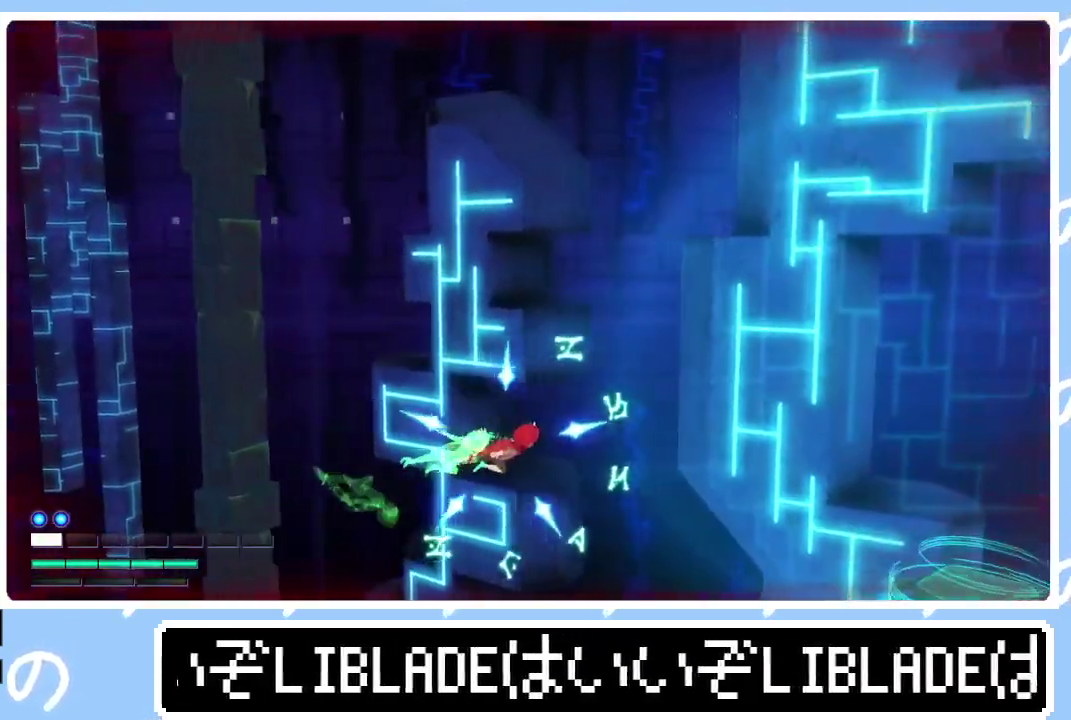
{"buttons": [], "left_stick": "up-right", "right_stick": "center", "events": [[250, "L1", "down"], [267, "left_stick", "up-right"], [383, "L1", "up"]]}
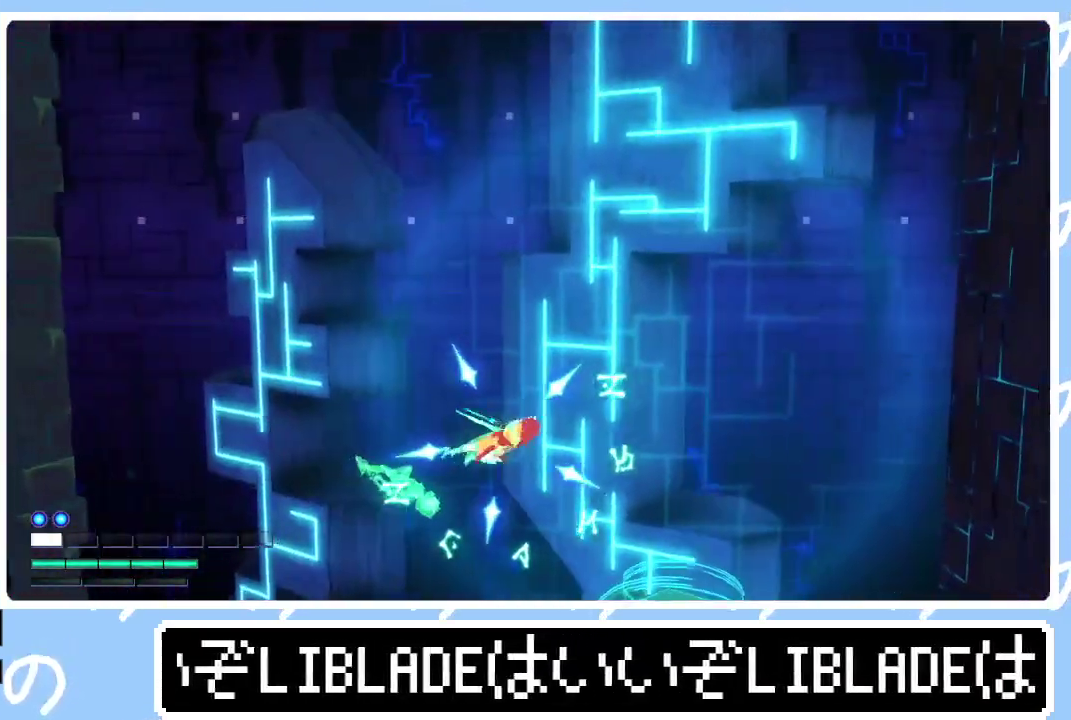
{"buttons": [], "left_stick": "center", "right_stick": "center"}
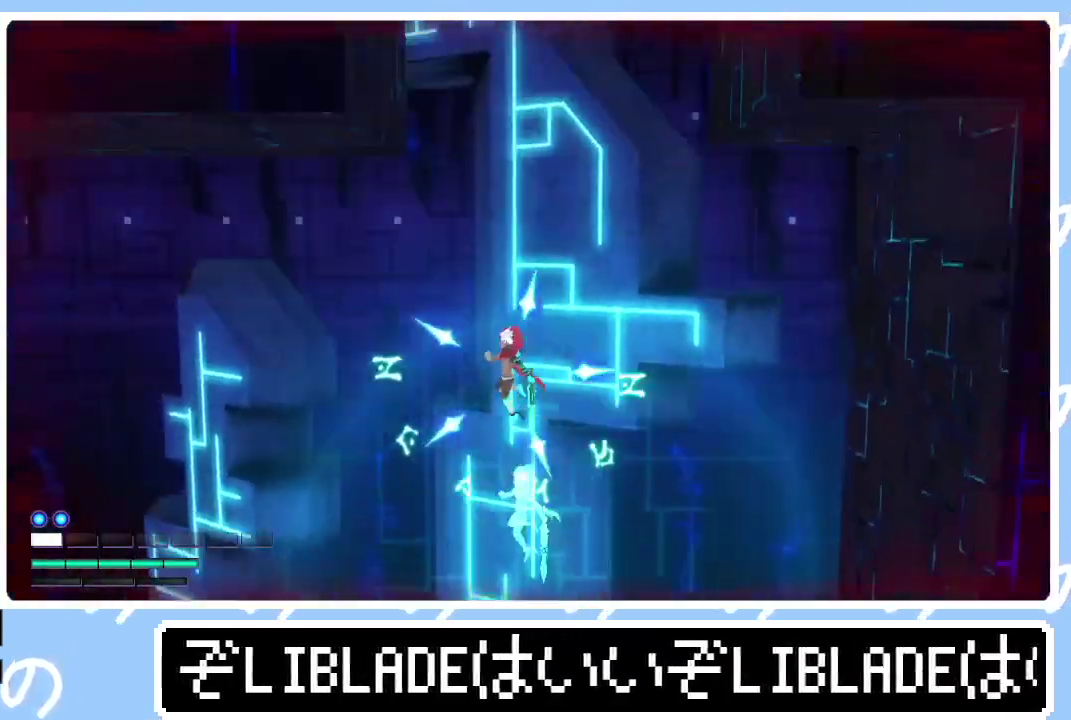
{"buttons": [], "left_stick": "left", "right_stick": "center", "events": [[117, "left_stick", "left"]]}
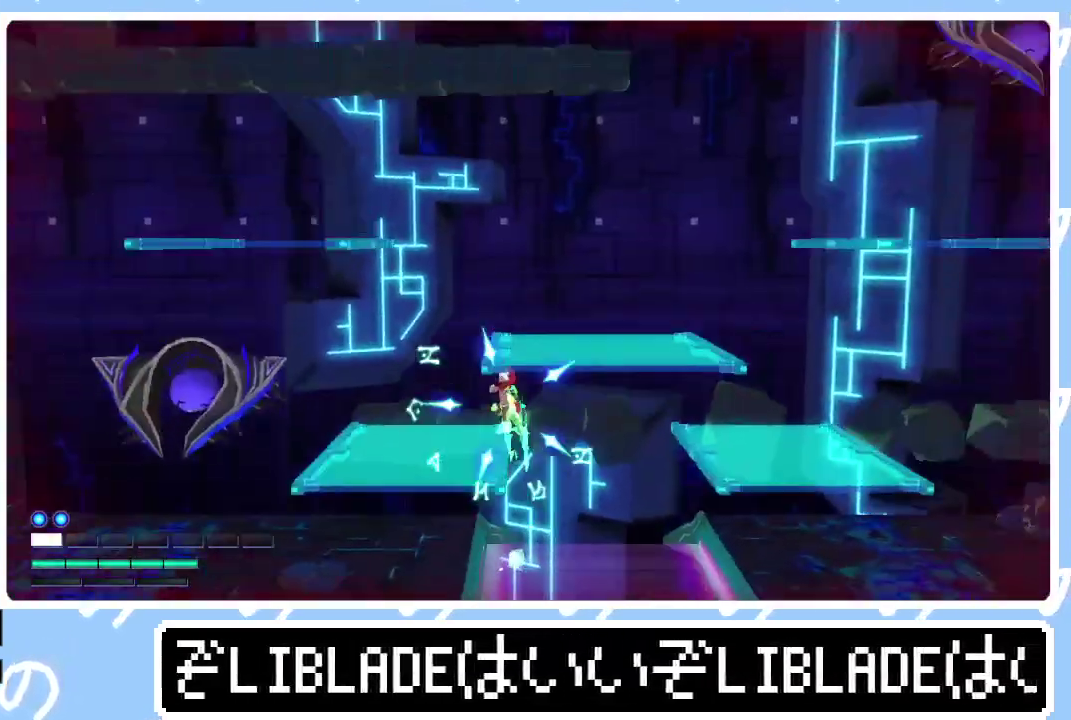
{"buttons": [], "left_stick": "left", "right_stick": "center", "events": [[133, "L2", "down"], [167, "right_stick", "down"], [350, "right_stick", "center"], [450, "L2", "up"]]}
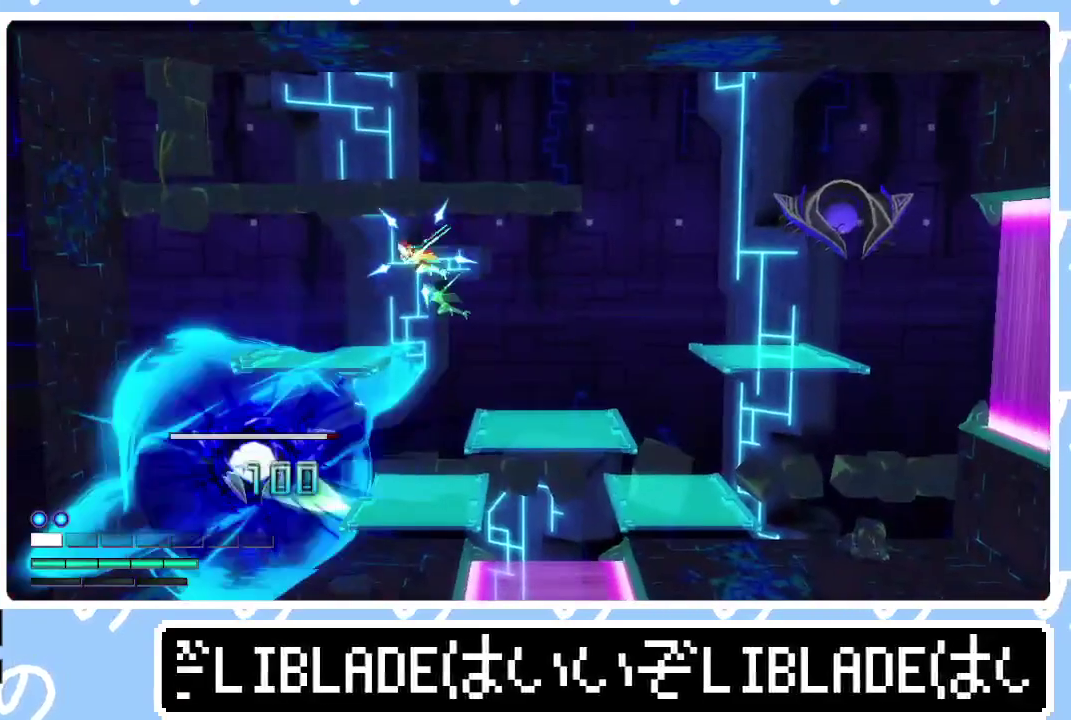
{"buttons": ["R2"], "left_stick": "left", "right_stick": "down", "events": [[150, "right_stick", "down"], [167, "R2", "down"]]}
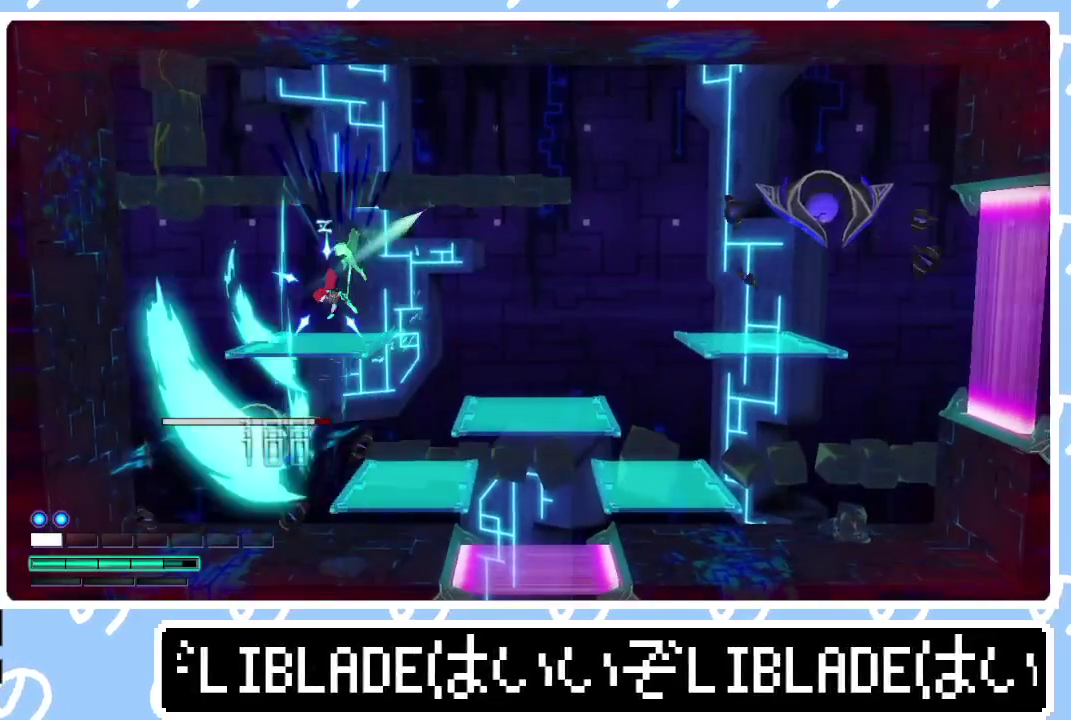
{"buttons": ["R2"], "left_stick": "center", "right_stick": "down", "events": [[67, "left_stick", "center"]]}
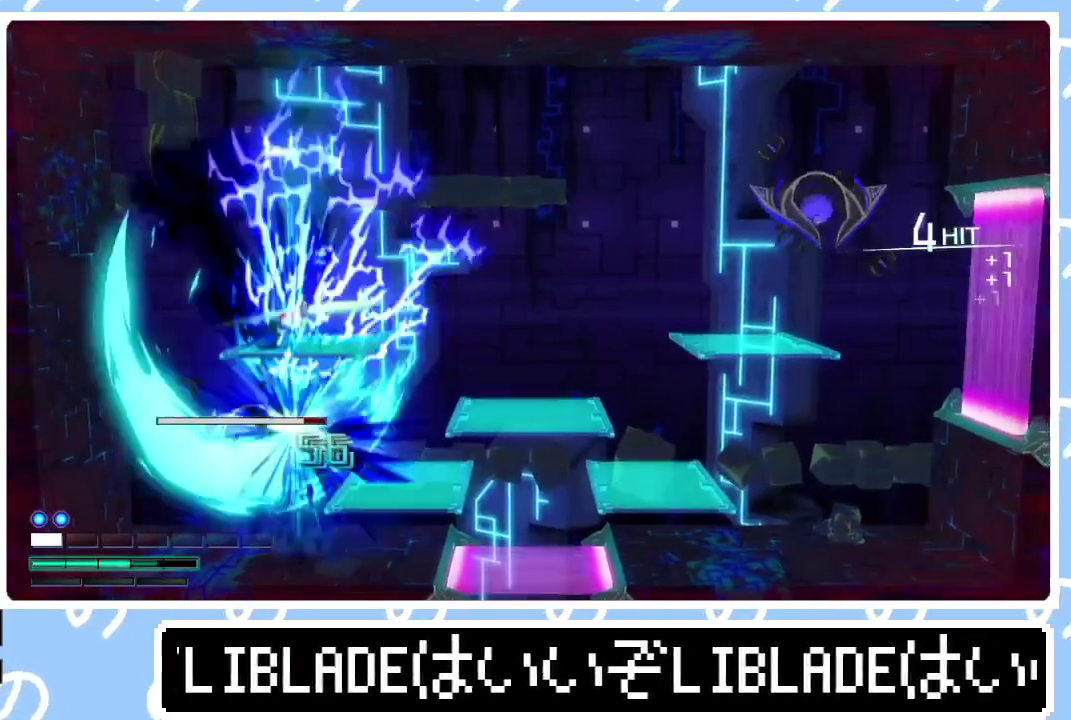
{"buttons": ["R2"], "left_stick": "center", "right_stick": "down", "events": [[33, "left_stick", "left"], [117, "left_stick", "center"]]}
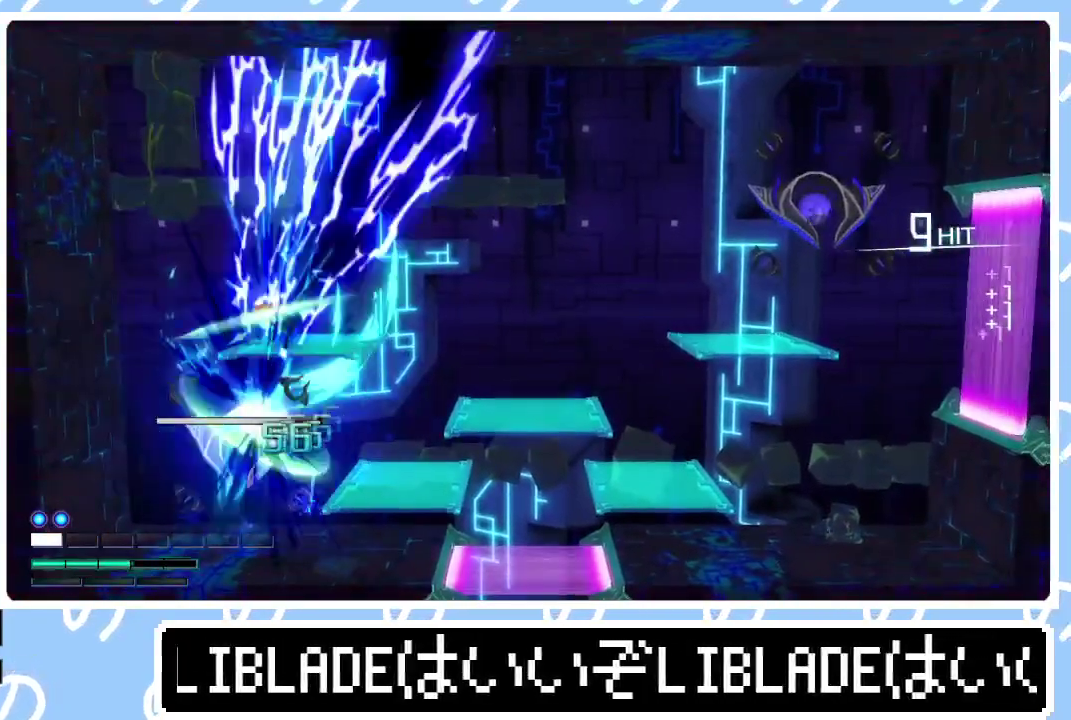
{"buttons": ["R2"], "left_stick": "center", "right_stick": "down", "events": []}
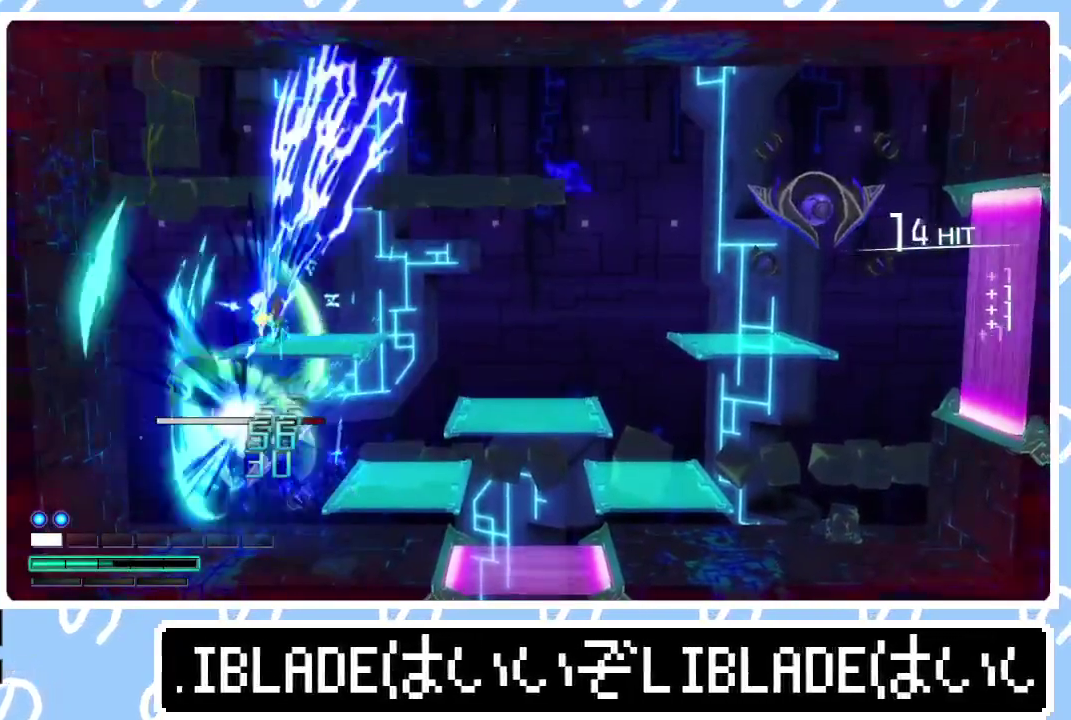
{"buttons": ["R2"], "left_stick": "center", "right_stick": "down", "events": []}
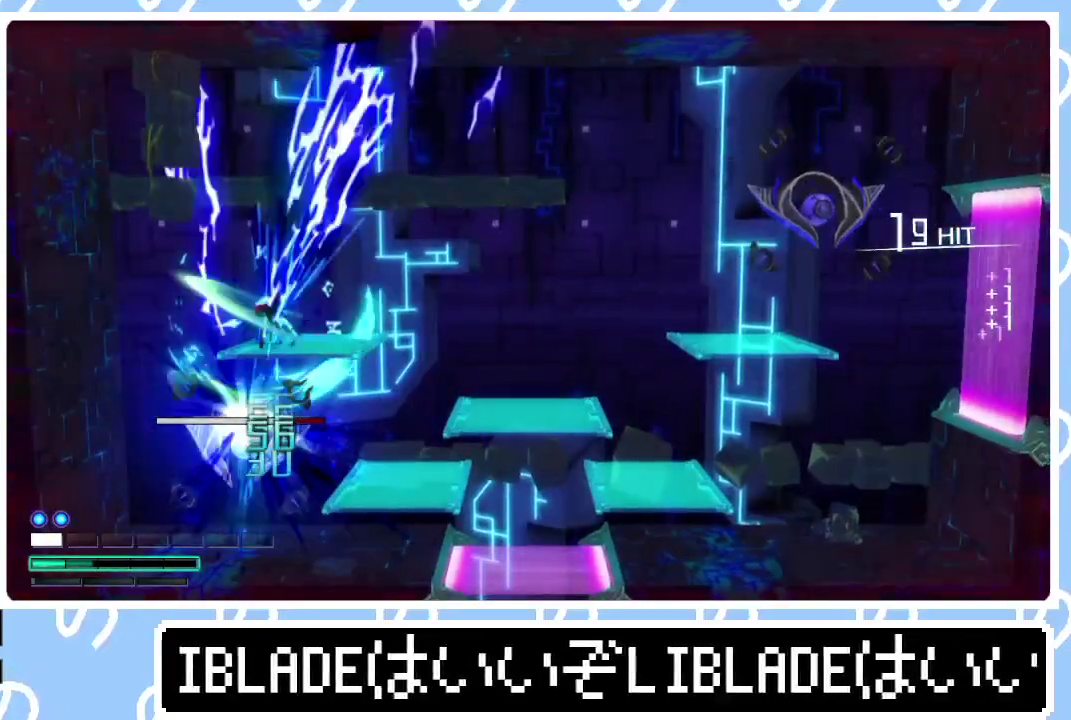
{"buttons": ["R2"], "left_stick": "center", "right_stick": "down", "events": []}
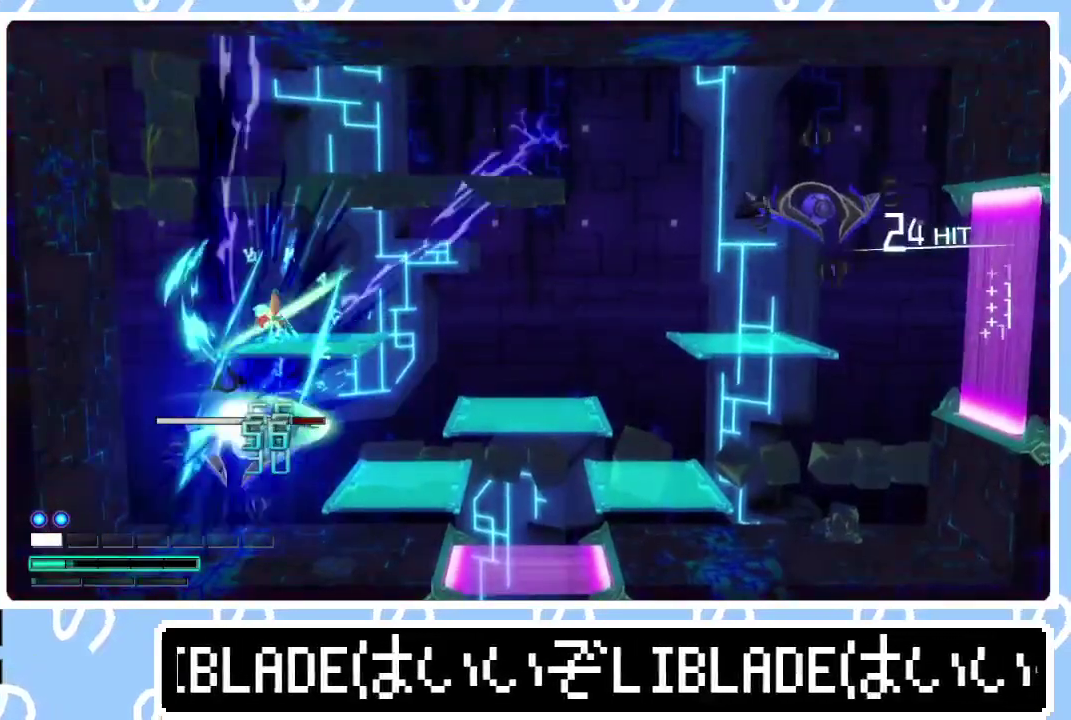
{"buttons": ["R2"], "left_stick": "center", "right_stick": "down", "events": []}
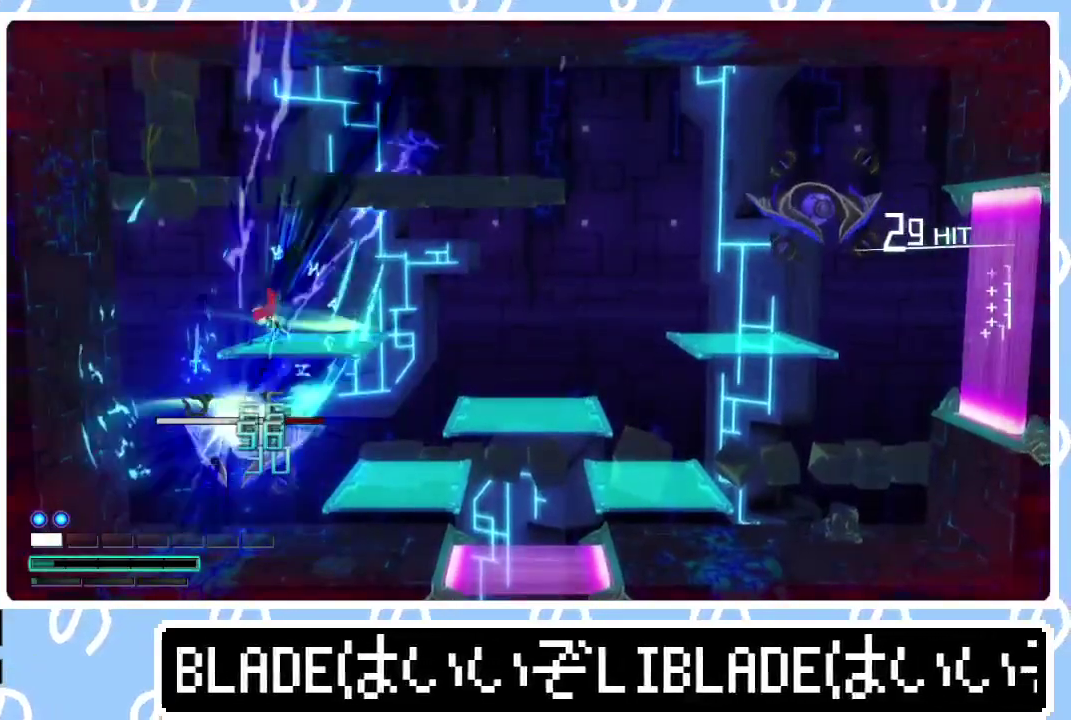
{"buttons": ["R2"], "left_stick": "center", "right_stick": "down", "events": []}
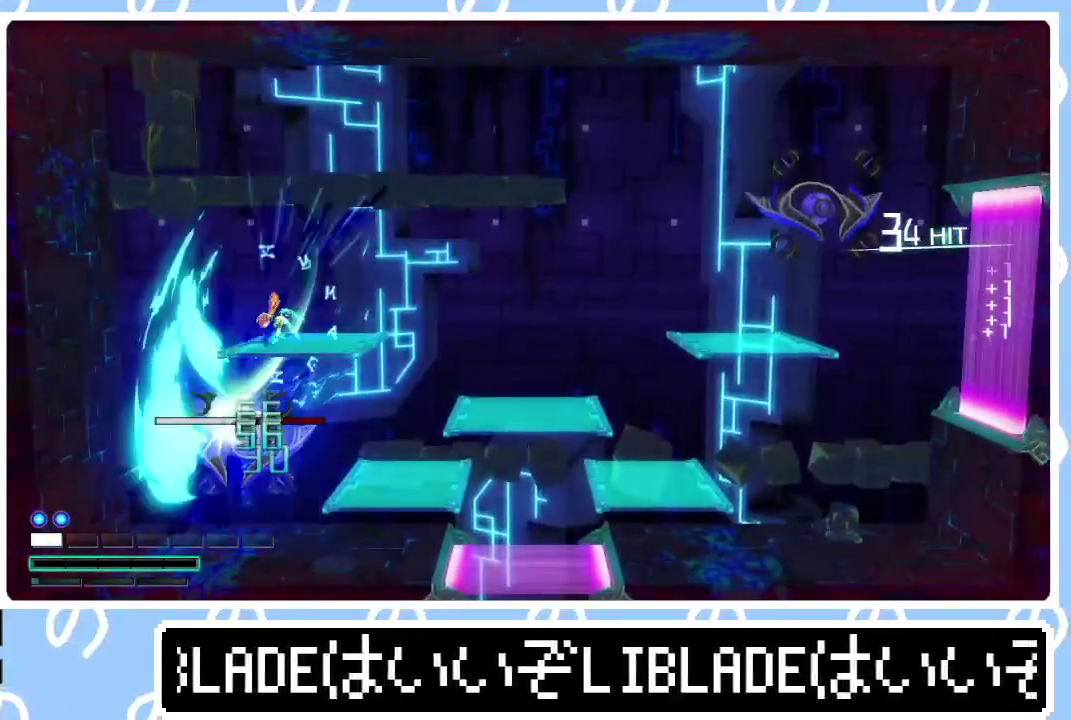
{"buttons": ["R2"], "left_stick": "down-left", "right_stick": "down", "events": [[317, "left_stick", "down-left"]]}
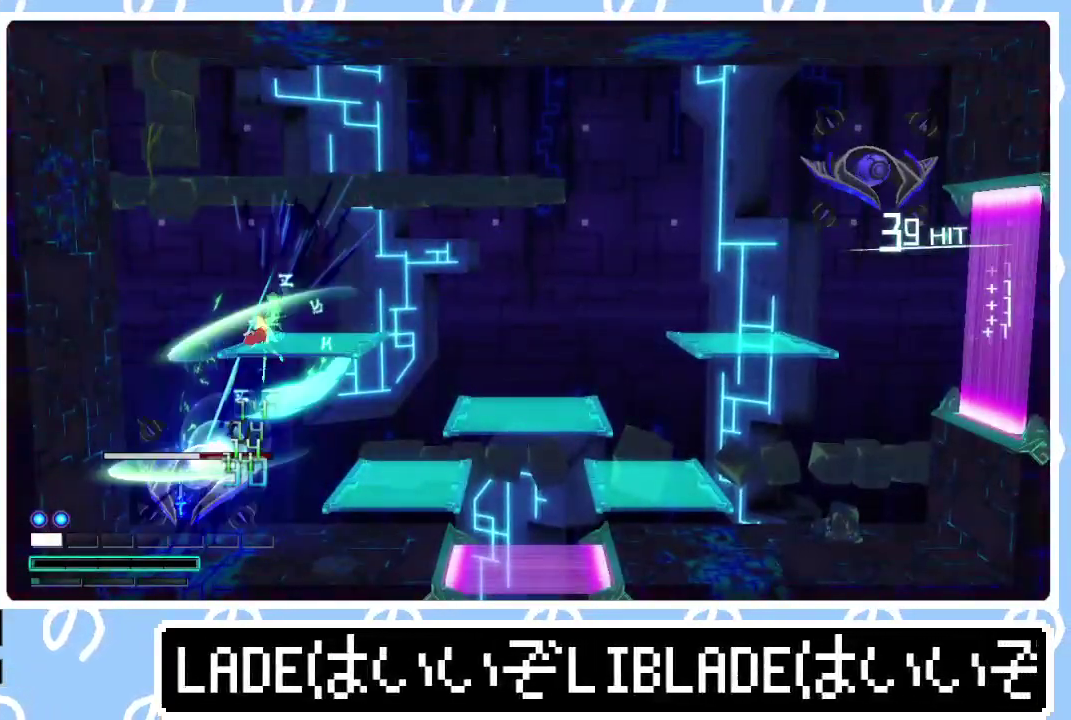
{"buttons": ["L2"], "left_stick": "down-left", "right_stick": "center", "events": [[150, "R2", "up"], [167, "right_stick", "center"], [217, "L2", "down"], [250, "right_stick", "down"], [383, "right_stick", "center"]]}
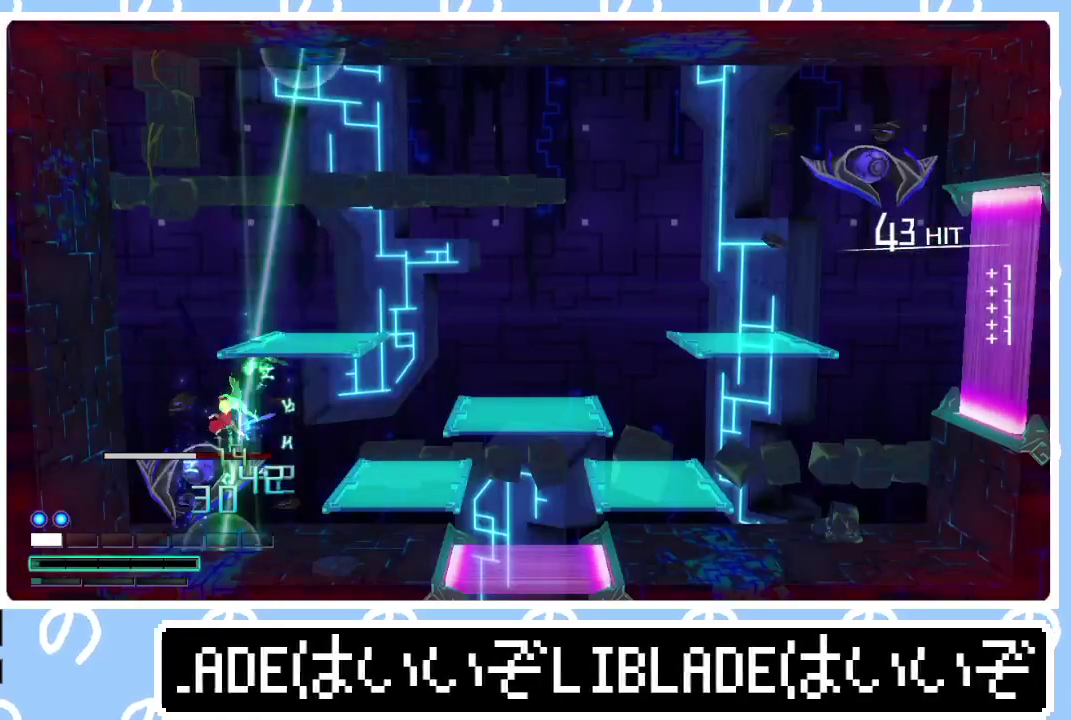
{"buttons": ["L2"], "left_stick": "down-left", "right_stick": "center", "events": [[150, "right_stick", "down"], [233, "right_stick", "center"], [400, "right_stick", "down-left"], [483, "right_stick", "center"]]}
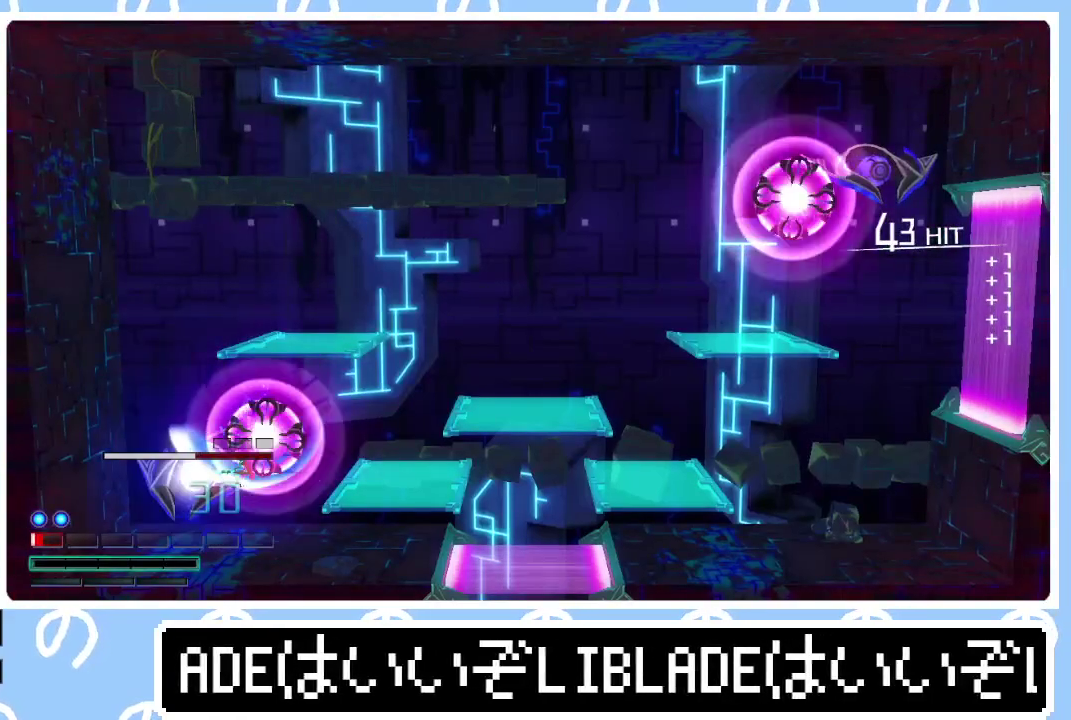
{"buttons": [], "left_stick": "center", "right_stick": "center", "events": [[83, "L2", "up"], [183, "L2", "down"], [250, "right_stick", "down"], [400, "right_stick", "center"], [433, "L2", "up"], [483, "left_stick", "center"]]}
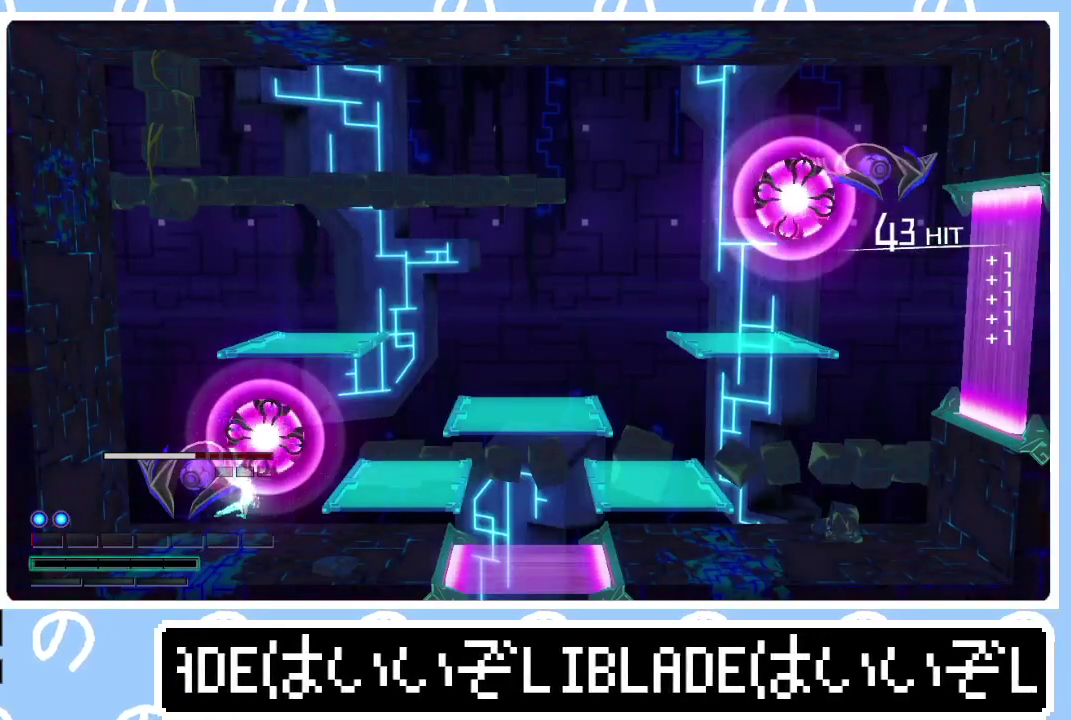
{"buttons": [], "left_stick": "center", "right_stick": "center", "events": []}
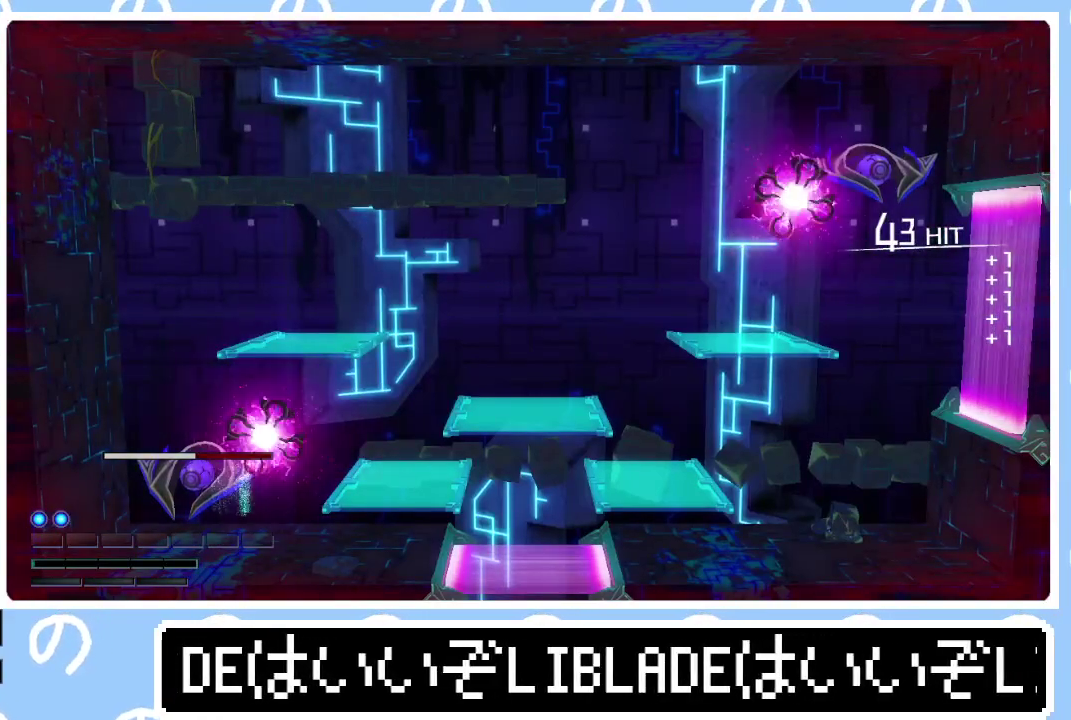
{"buttons": [], "left_stick": "center", "right_stick": "center", "events": []}
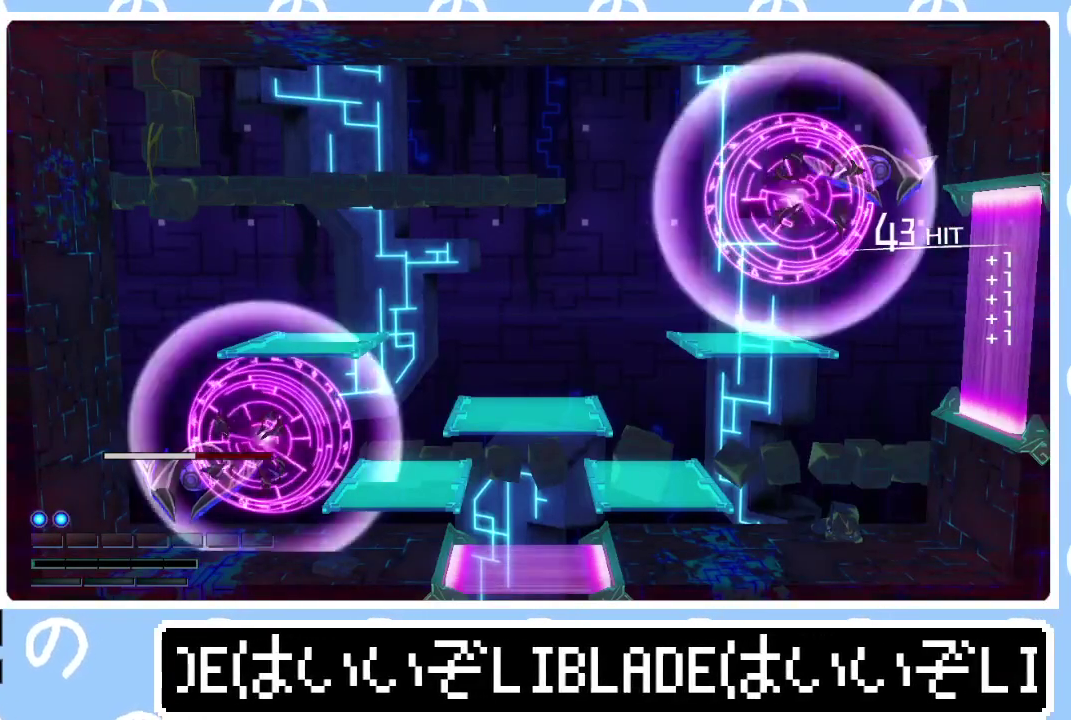
{"buttons": [], "left_stick": "center", "right_stick": "center", "events": []}
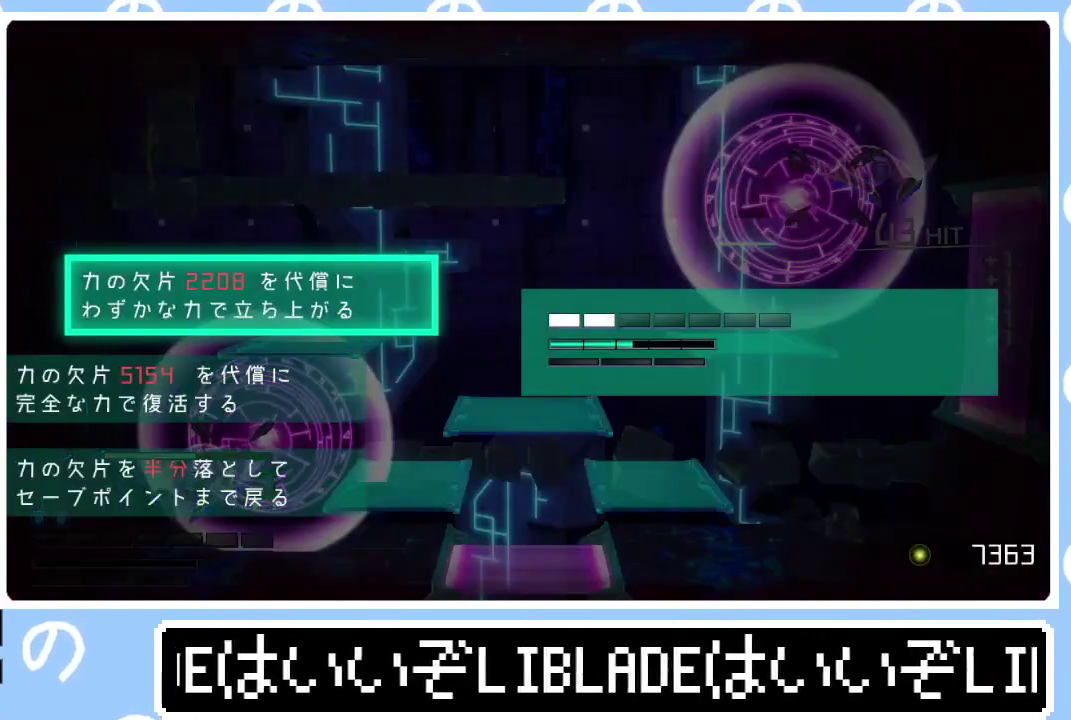
{"buttons": ["CIRCLE"], "left_stick": "center", "right_stick": "center", "events": [[167, "DPAD_DOWN", "down"], [267, "DPAD_DOWN", "up"], [400, "CIRCLE", "down"]]}
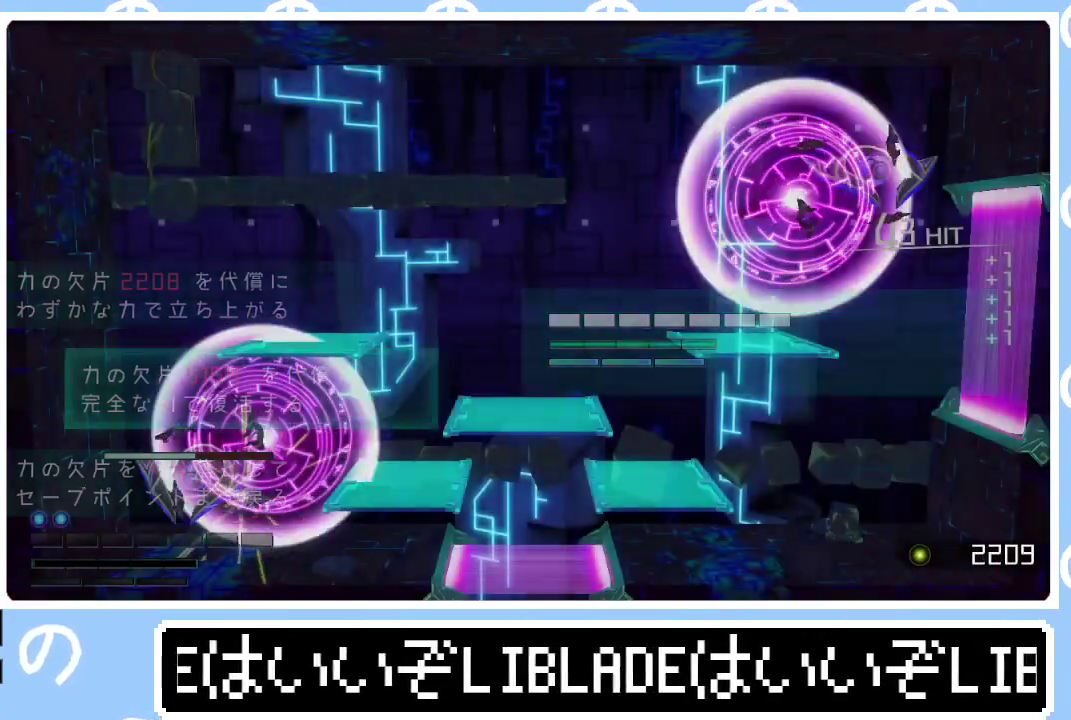
{"buttons": [], "left_stick": "center", "right_stick": "center", "events": [[17, "CIRCLE", "up"]]}
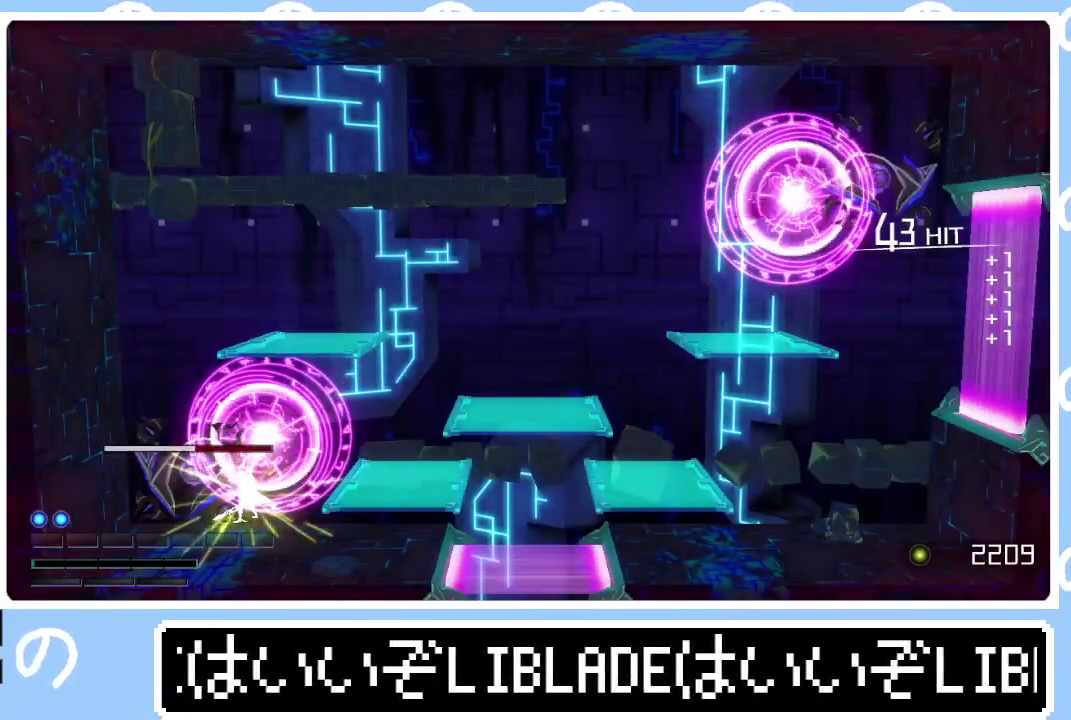
{"buttons": ["R2"], "left_stick": "center", "right_stick": "up", "events": [[17, "R2", "down"], [33, "right_stick", "up"], [167, "left_stick", "up"], [250, "left_stick", "center"]]}
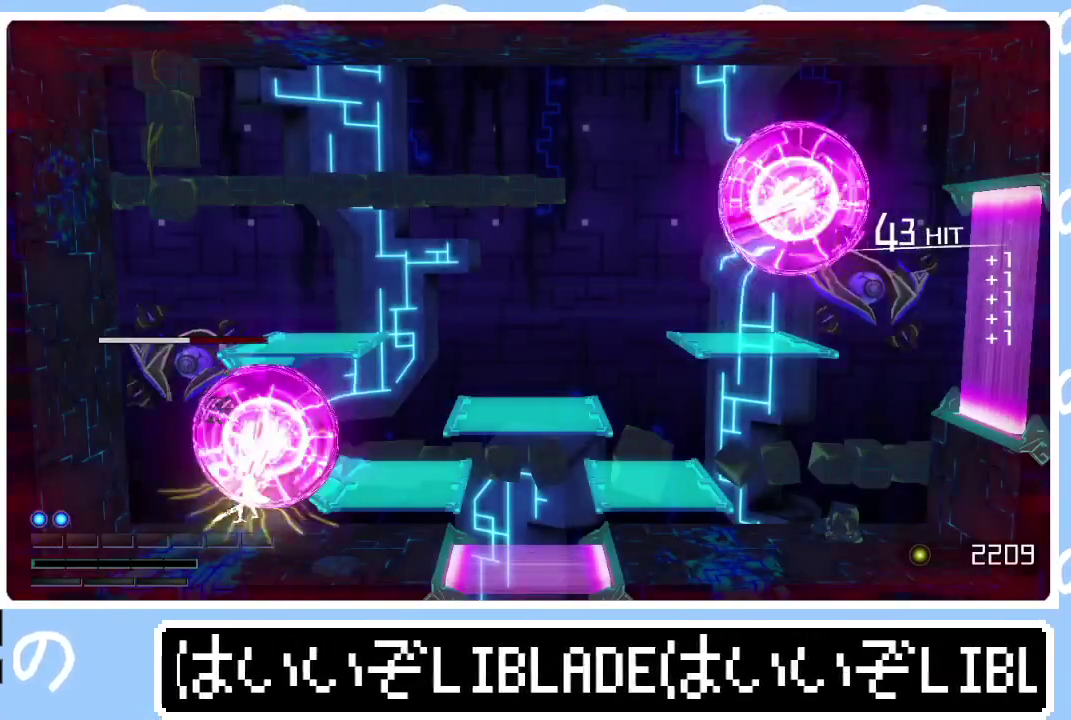
{"buttons": ["R2"], "left_stick": "center", "right_stick": "up", "events": []}
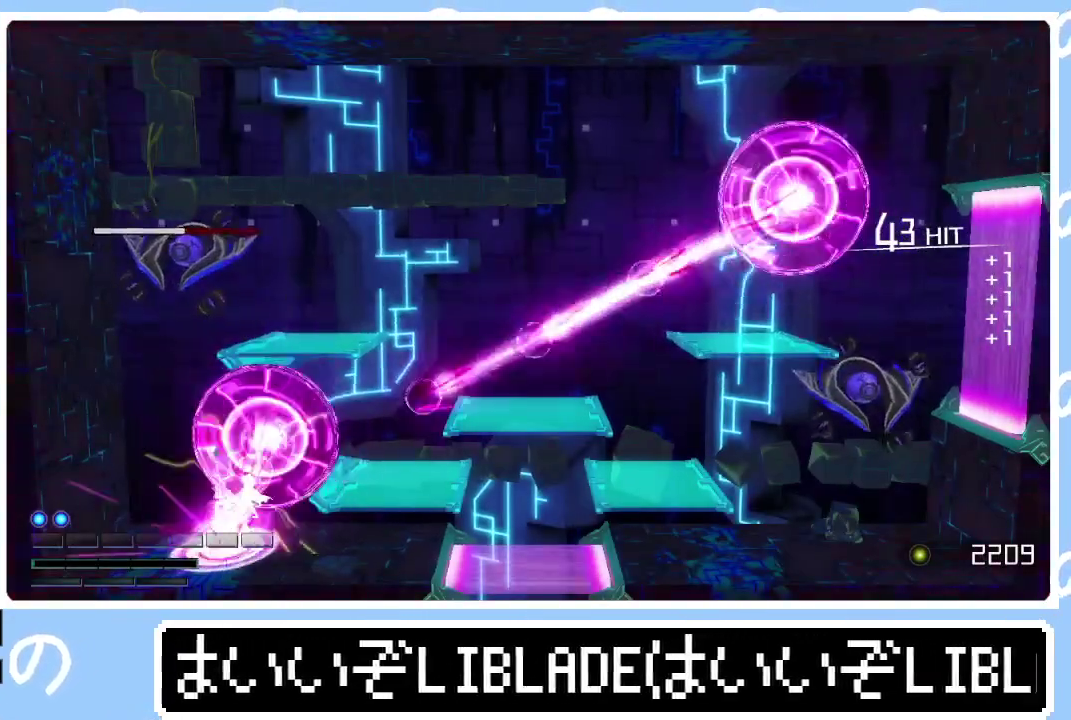
{"buttons": ["R2"], "left_stick": "center", "right_stick": "up", "events": [[83, "left_stick", "right"], [333, "left_stick", "up-right"], [417, "left_stick", "center"]]}
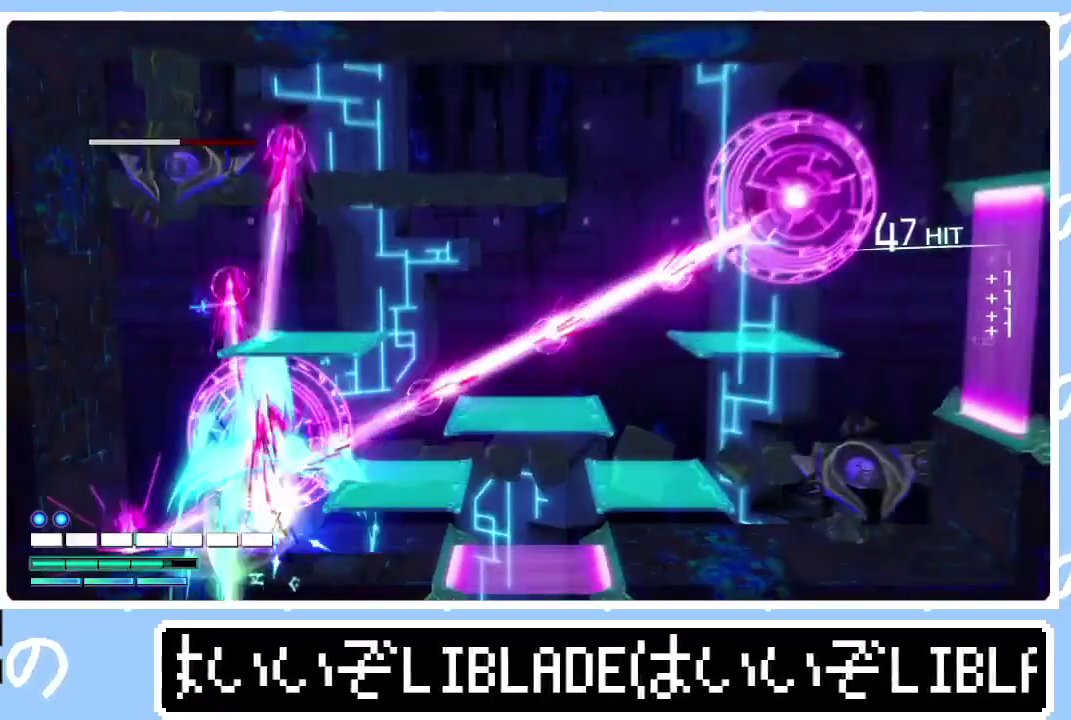
{"buttons": ["L1", "R2"], "left_stick": "up-right", "right_stick": "up", "events": [[83, "left_stick", "up"], [167, "L1", "down"], [317, "L1", "up"], [400, "L1", "down"], [500, "left_stick", "up-right"]]}